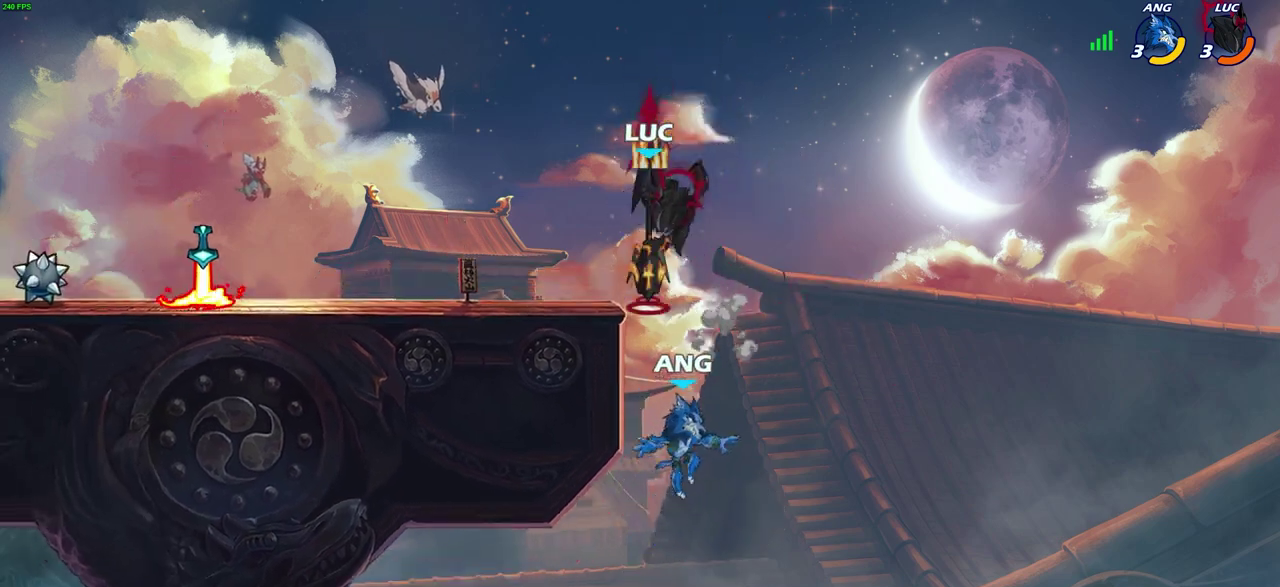
Gameplay with a controller (PlayStation layout); each line is a JSON object with the inputs held at the frame after it (dt_ms = milliseconds from this image to that frame). "events" lists button and stick changes between this image and that frame as [ms after this image, input, new state], when the widget could be followed in between.
{"dt_ms": 700, "buttons": ["R2"], "left_stick": "up", "right_stick": "center", "events": [[167, "CIRCLE", "up"], [200, "left_stick", "center"], [483, "left_stick", "up"], [683, "R2", "down"]]}
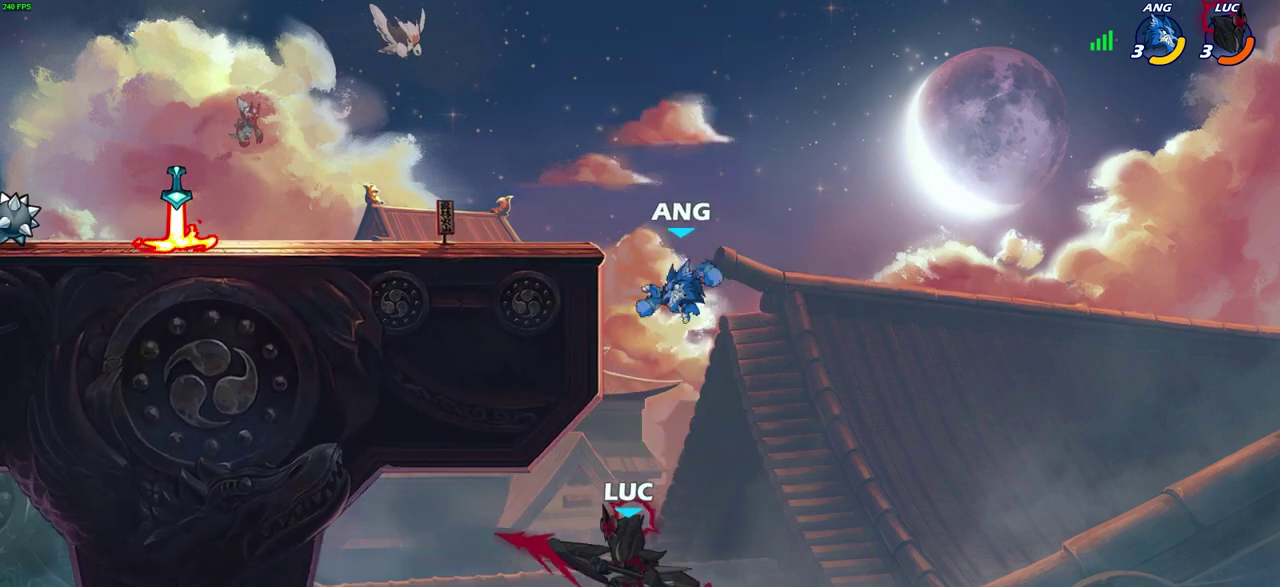
{"dt_ms": 500, "buttons": ["CIRCLE"], "left_stick": "up", "right_stick": "center", "events": [[333, "R2", "up"], [367, "CIRCLE", "down"]]}
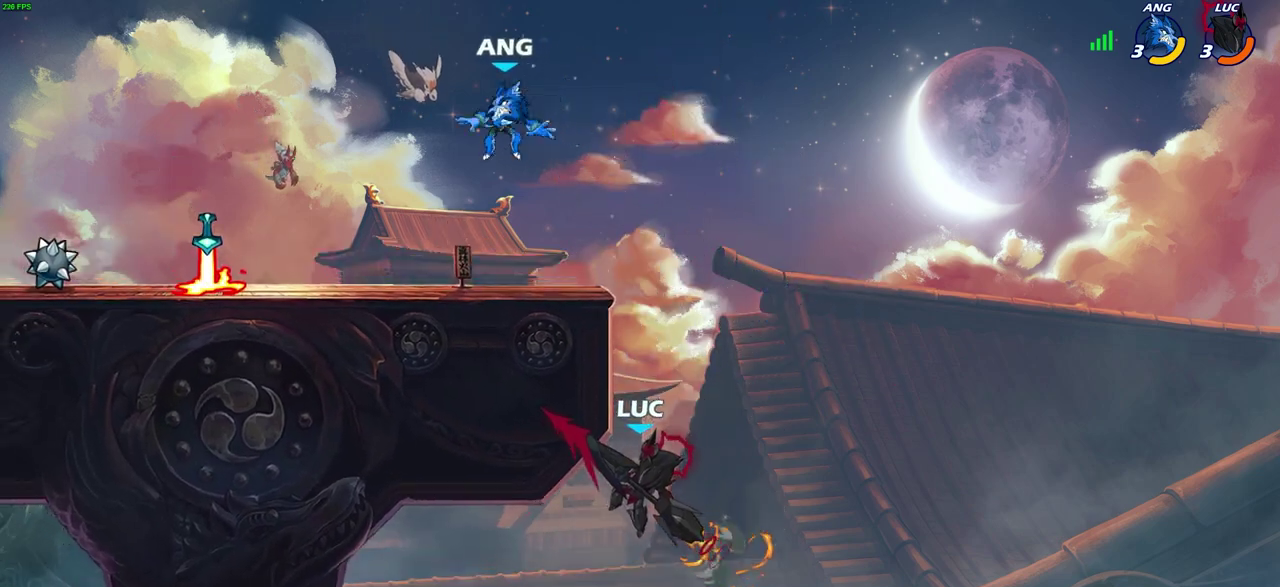
{"dt_ms": 500, "buttons": [], "left_stick": "left", "right_stick": "center", "events": [[33, "left_stick", "center"], [217, "CIRCLE", "up"], [367, "left_stick", "left"]]}
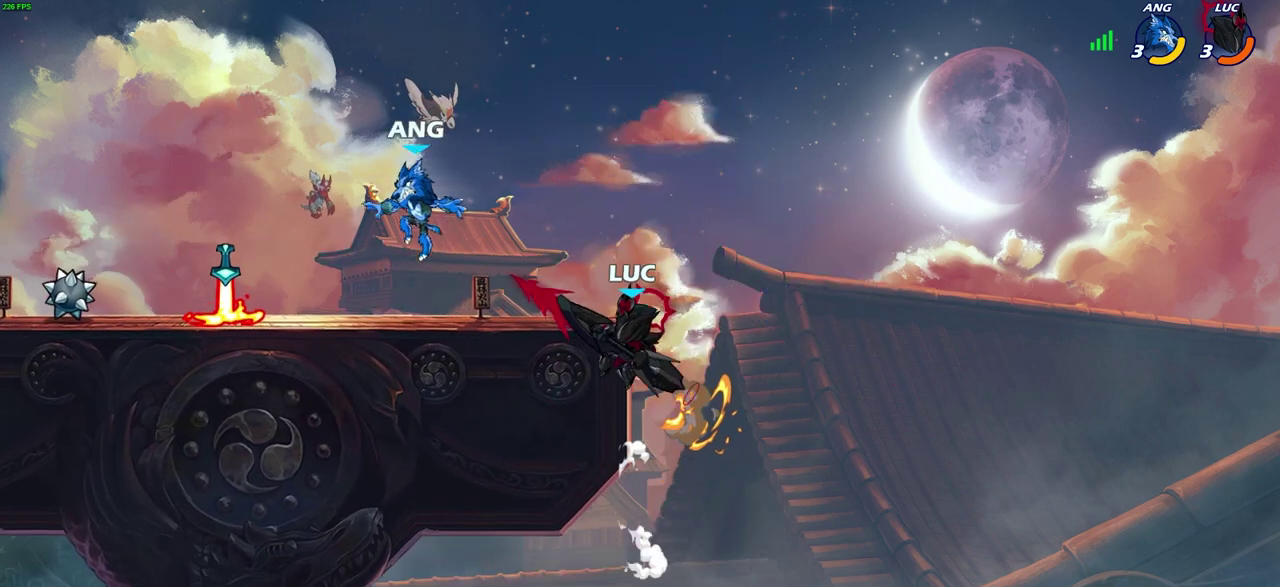
{"dt_ms": 300, "buttons": ["SQUARE"], "left_stick": "left", "right_stick": "center", "events": [[117, "left_stick", "up-left"], [150, "CROSS", "down"], [200, "left_stick", "left"], [233, "SQUARE", "down"], [283, "CROSS", "up"]]}
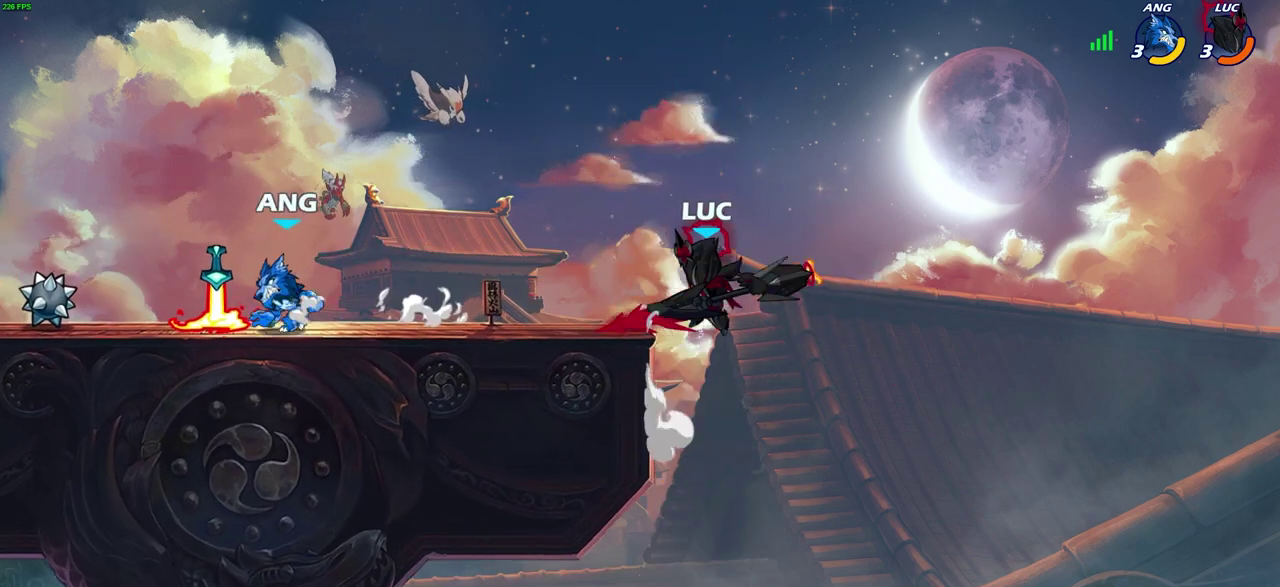
{"dt_ms": 700, "buttons": [], "left_stick": "right", "right_stick": "center", "events": [[17, "SQUARE", "up"], [200, "left_stick", "center"], [317, "left_stick", "right"], [467, "left_stick", "down-right"], [617, "left_stick", "right"]]}
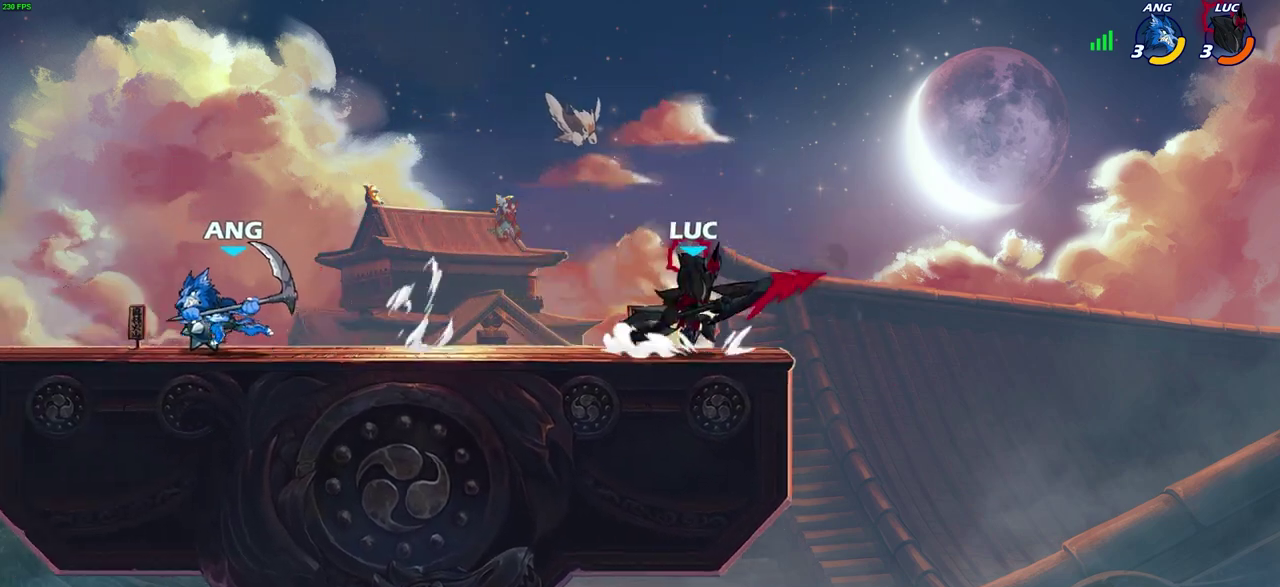
{"dt_ms": 400, "buttons": [], "left_stick": "left", "right_stick": "center", "events": [[50, "left_stick", "up-left"], [167, "left_stick", "left"], [233, "R2", "down"], [267, "CROSS", "down"], [283, "SQUARE", "down"], [350, "CROSS", "up"], [350, "SQUARE", "up"], [367, "R2", "up"]]}
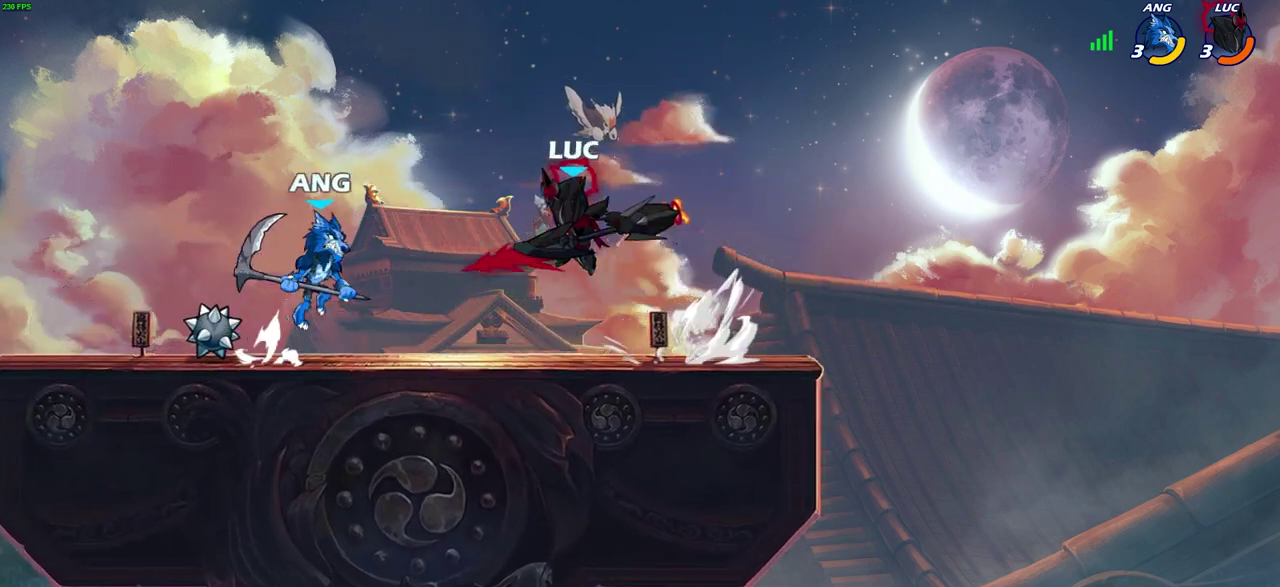
{"dt_ms": 600, "buttons": [], "left_stick": "center", "right_stick": "center", "events": [[250, "left_stick", "center"]]}
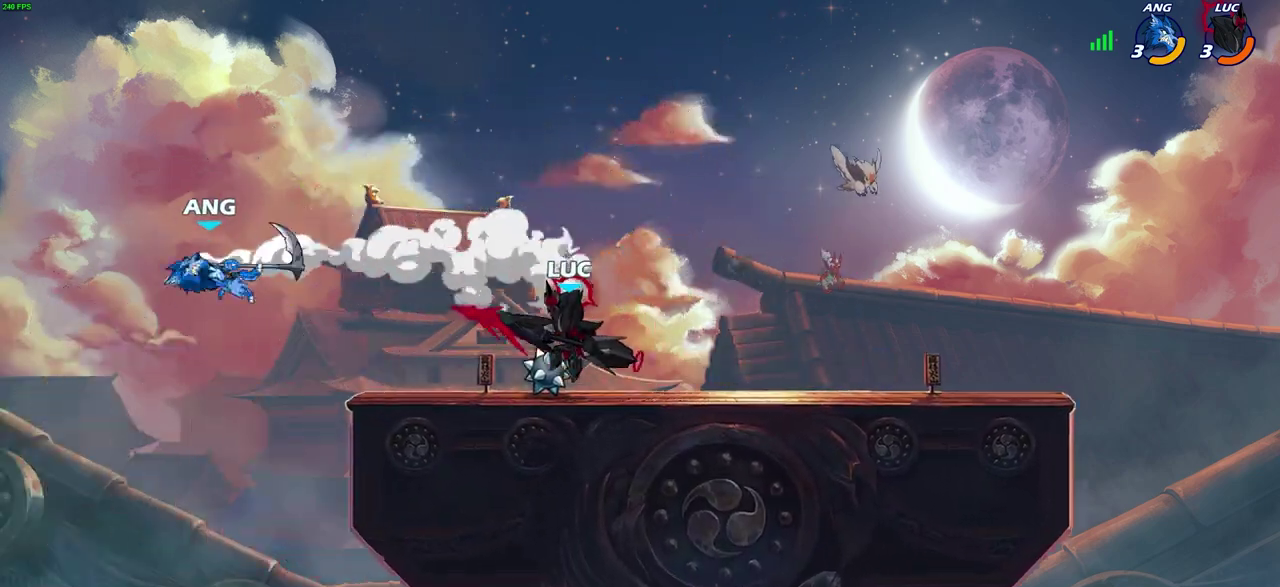
{"dt_ms": 700, "buttons": ["R2"], "left_stick": "down", "right_stick": "center", "events": [[533, "left_stick", "left"], [617, "left_stick", "down-left"], [683, "R2", "down"], [683, "left_stick", "down"]]}
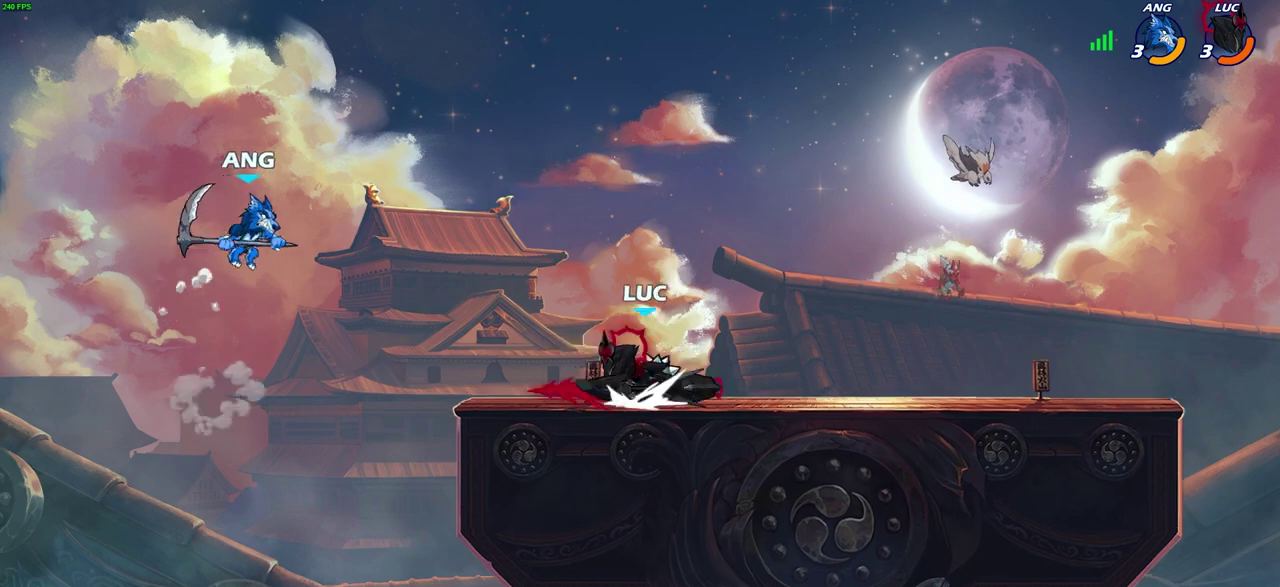
{"dt_ms": 300, "buttons": [], "left_stick": "center", "right_stick": "center", "events": [[33, "CIRCLE", "down"], [100, "R2", "up"], [133, "CIRCLE", "up"], [150, "left_stick", "center"]]}
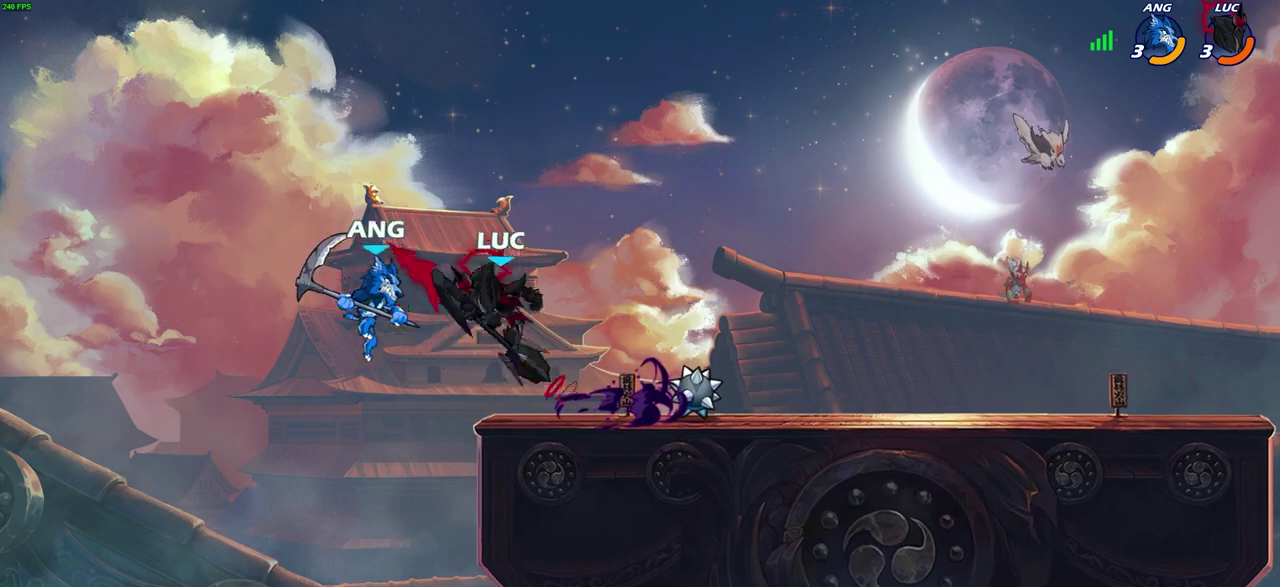
{"dt_ms": 300, "buttons": [], "left_stick": "center", "right_stick": "center", "events": []}
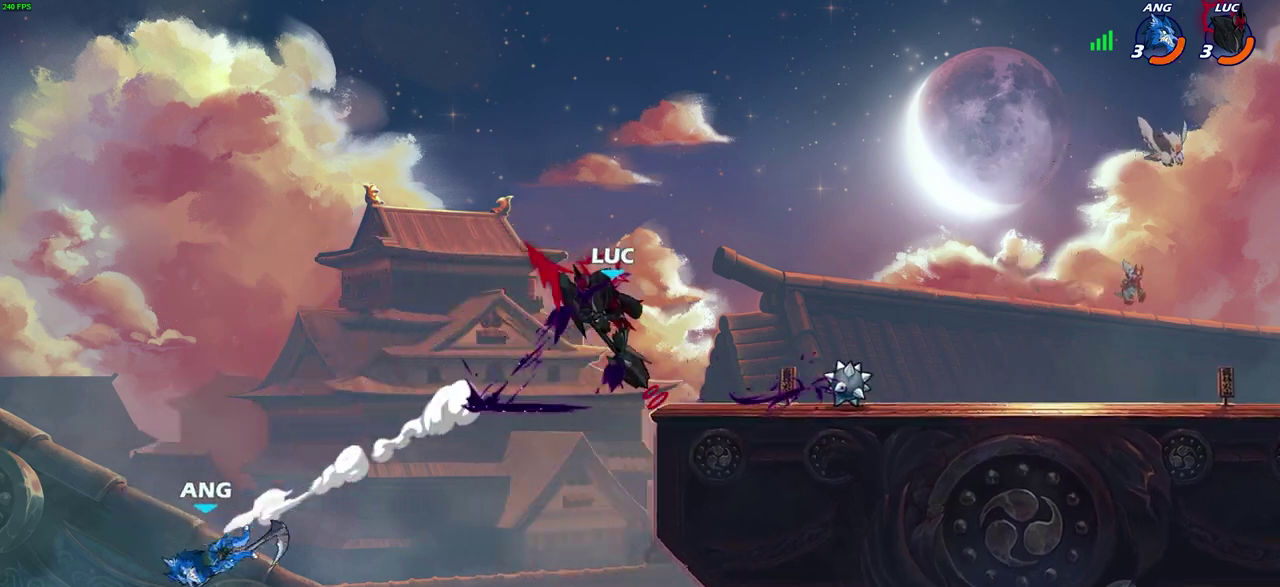
{"dt_ms": 700, "buttons": [], "left_stick": "right", "right_stick": "center", "events": [[383, "CROSS", "down"], [417, "left_stick", "right"], [533, "CROSS", "up"]]}
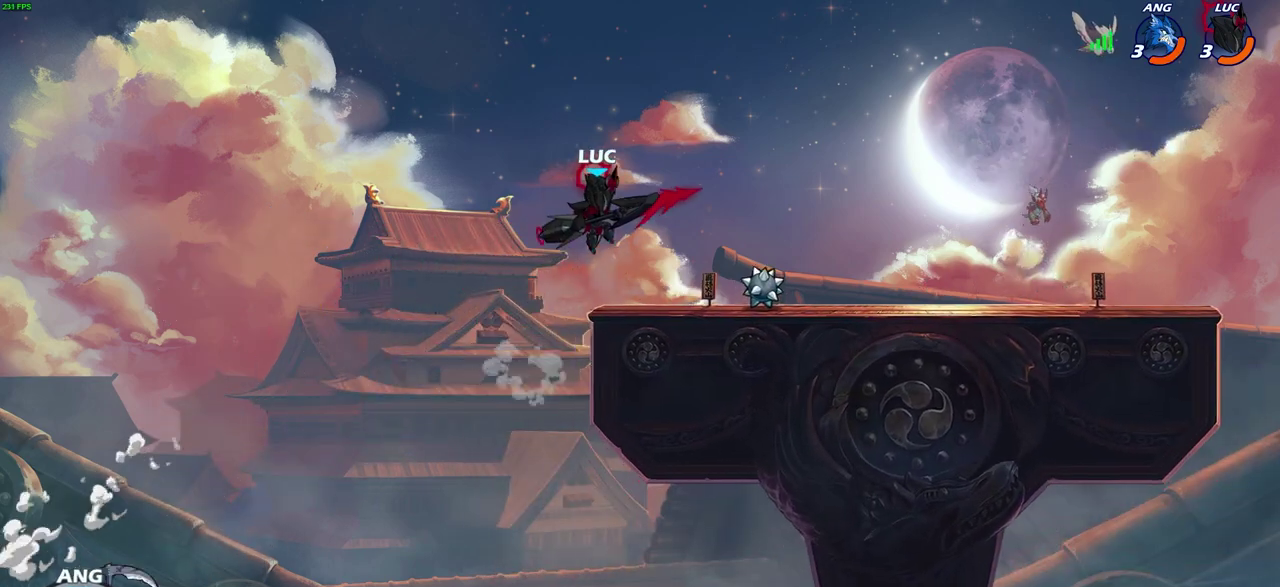
{"dt_ms": 500, "buttons": [], "left_stick": "left", "right_stick": "center", "events": [[67, "left_stick", "center"], [500, "left_stick", "left"]]}
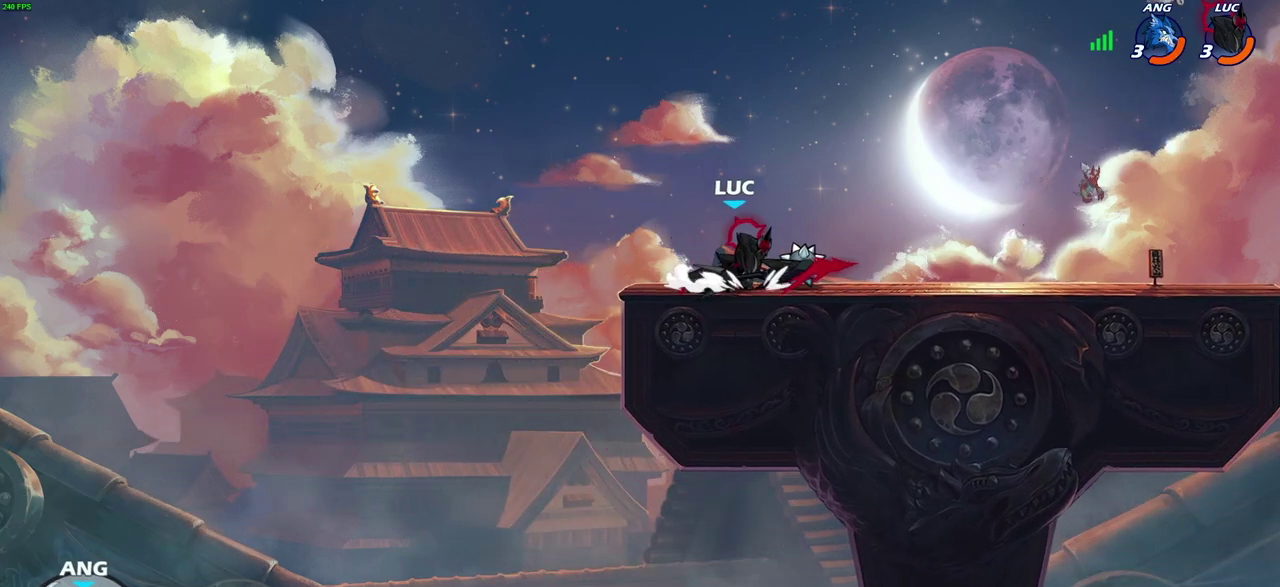
{"dt_ms": 300, "buttons": [], "left_stick": "center", "right_stick": "center", "events": [[250, "left_stick", "center"]]}
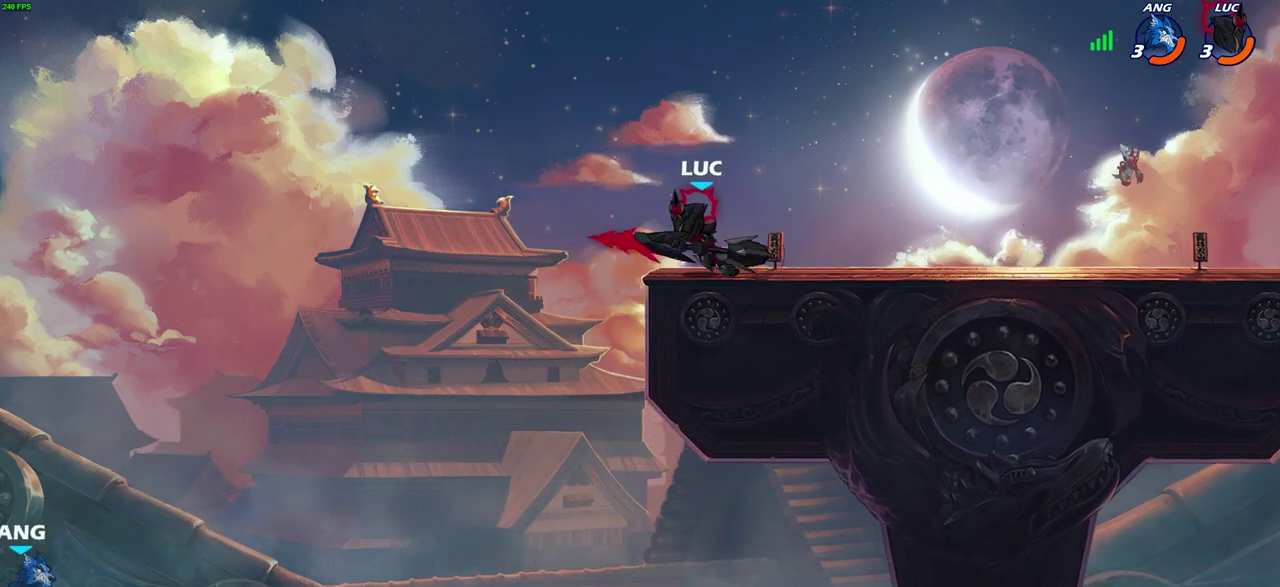
{"dt_ms": 700, "buttons": [], "left_stick": "center", "right_stick": "center", "events": [[400, "CROSS", "down"], [467, "CROSS", "up"], [467, "left_stick", "up-right"], [483, "R1", "down"], [567, "R1", "up"], [567, "left_stick", "center"]]}
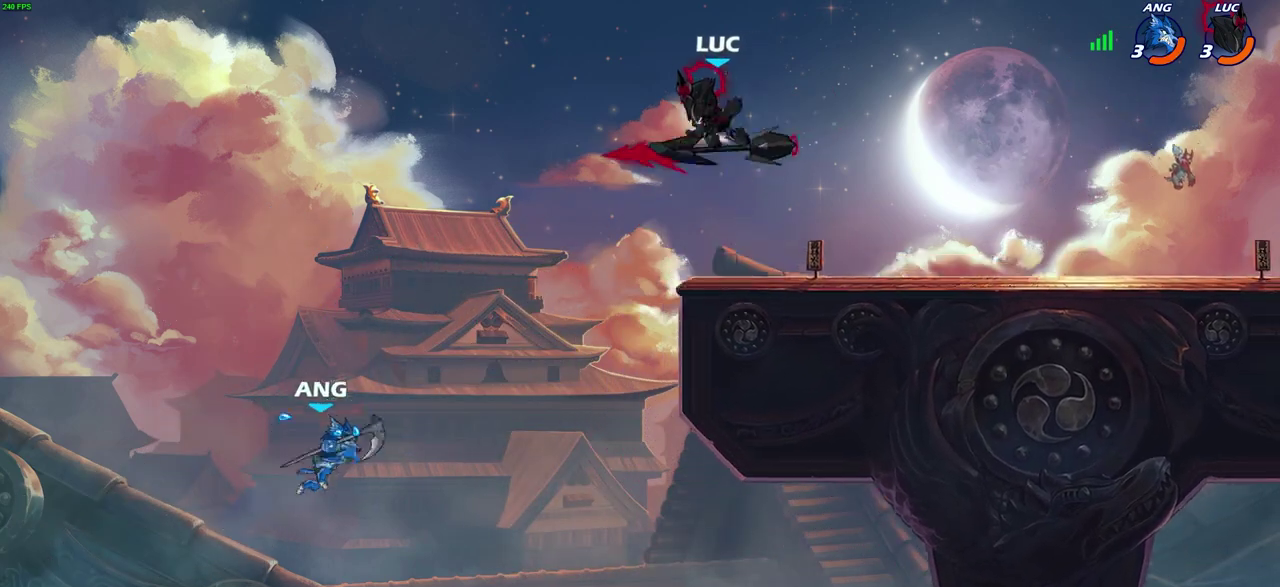
{"dt_ms": 500, "buttons": [], "left_stick": "right", "right_stick": "center", "events": [[217, "left_stick", "down"], [317, "left_stick", "up-left"], [400, "left_stick", "down-right"], [467, "left_stick", "right"]]}
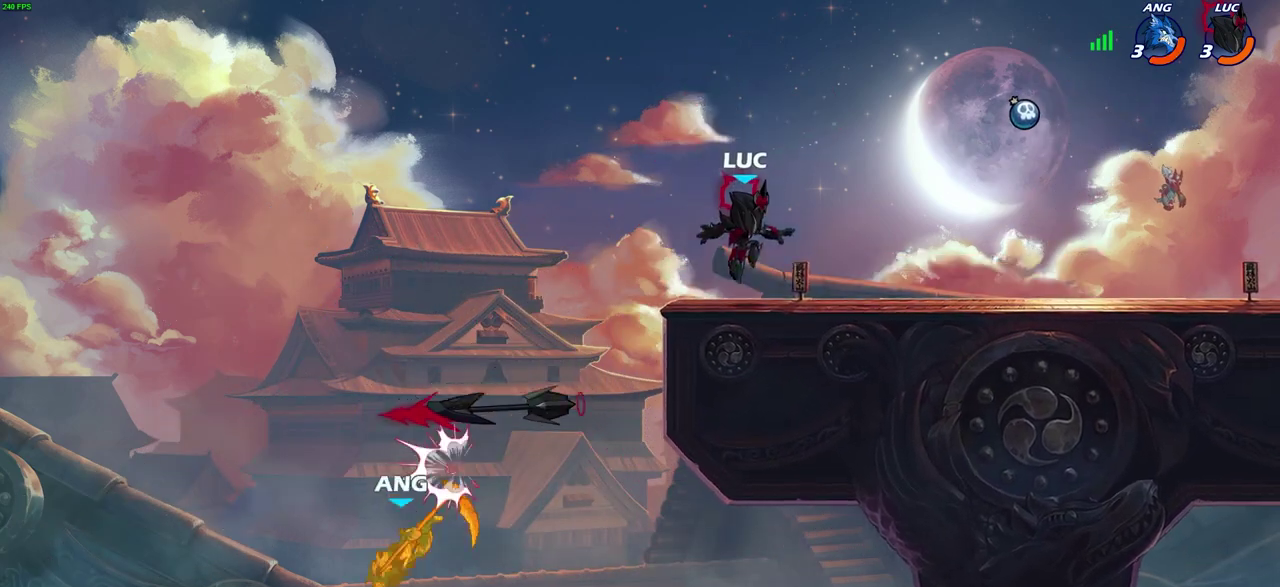
{"dt_ms": 600, "buttons": ["CROSS", "R1"], "left_stick": "right", "right_stick": "center", "events": [[517, "R1", "down"], [550, "CROSS", "down"]]}
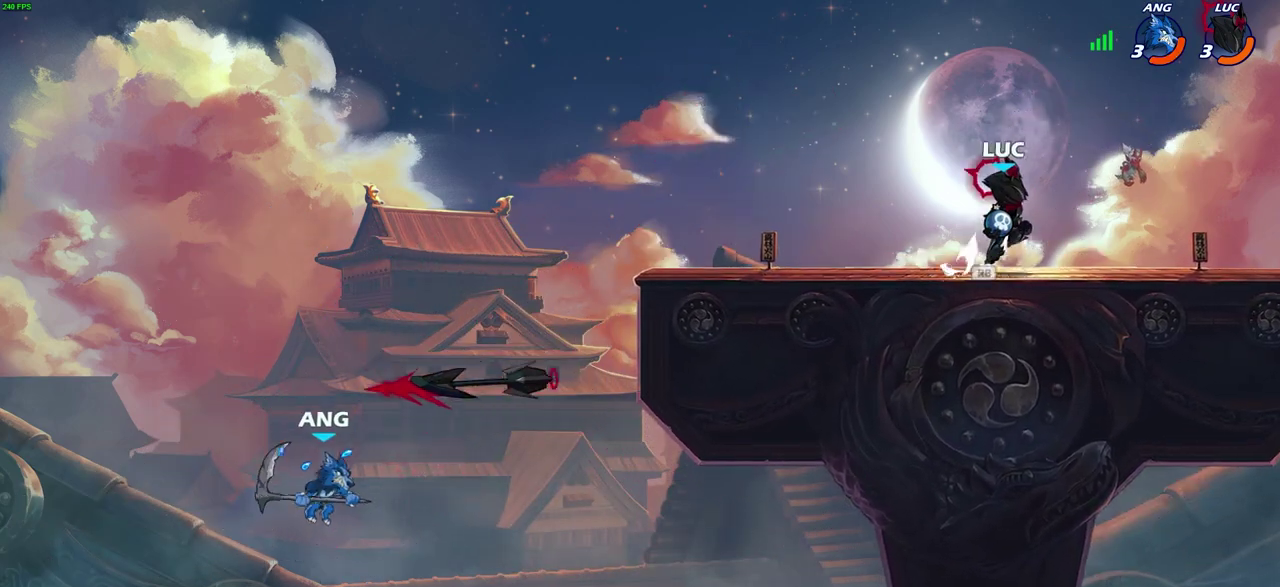
{"dt_ms": 400, "buttons": [], "left_stick": "center", "right_stick": "center", "events": [[50, "R1", "up"], [67, "CROSS", "up"], [250, "CIRCLE", "down"], [317, "CIRCLE", "up"], [333, "left_stick", "center"]]}
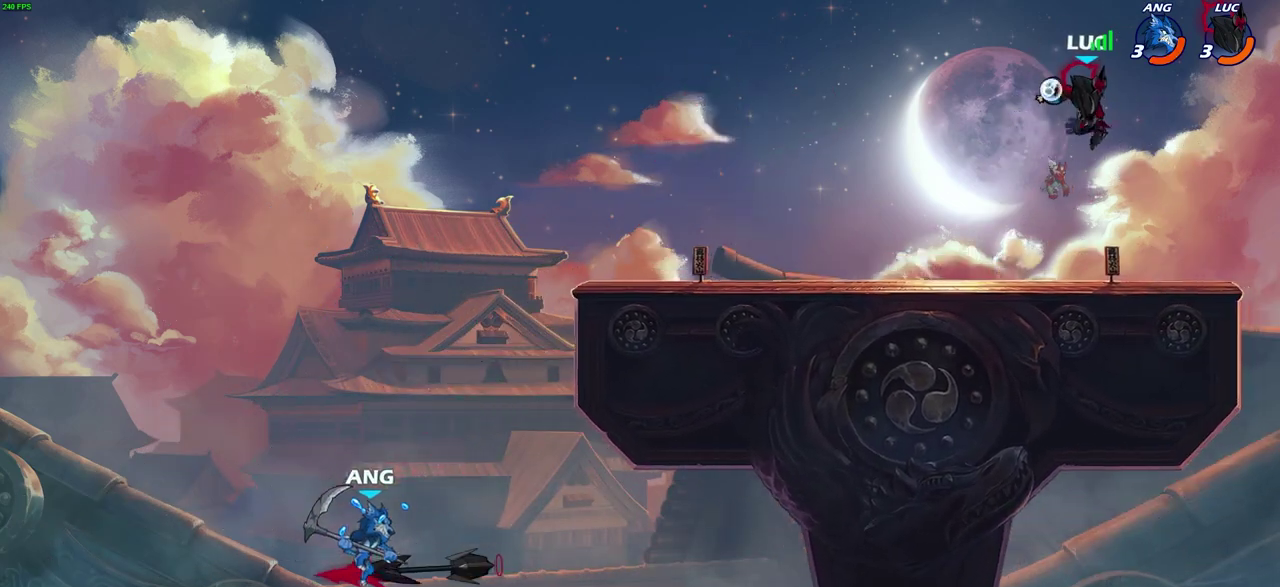
{"dt_ms": 500, "buttons": [], "left_stick": "center", "right_stick": "center", "events": []}
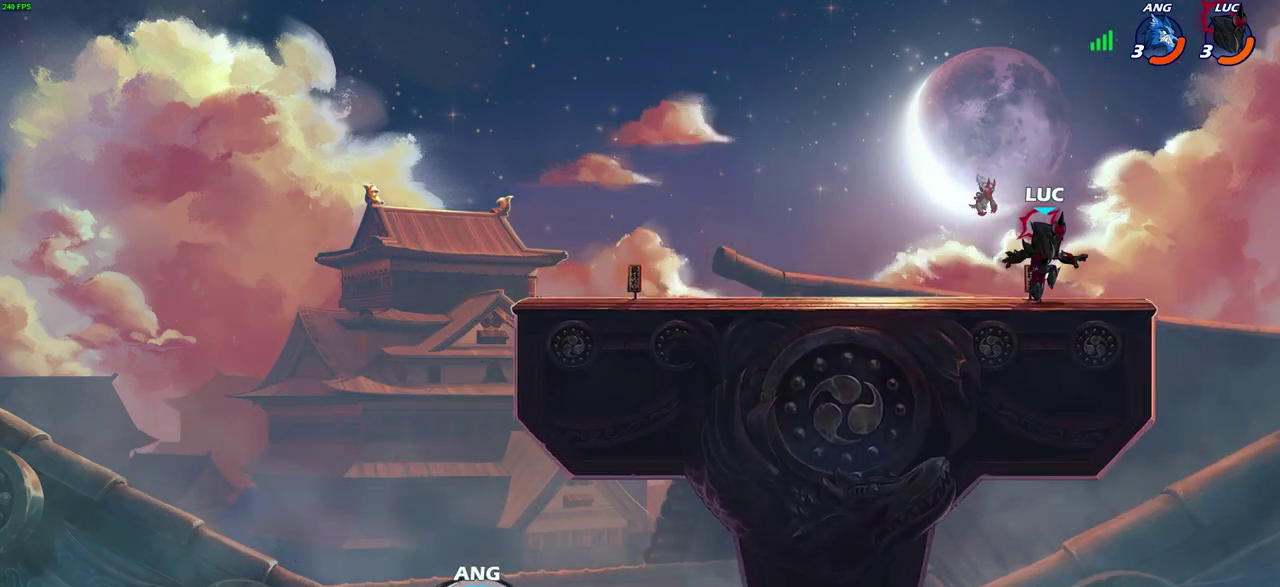
{"dt_ms": 400, "buttons": ["CROSS"], "left_stick": "left", "right_stick": "center", "events": [[100, "CROSS", "down"], [233, "CROSS", "up"], [333, "CROSS", "down"], [333, "left_stick", "left"]]}
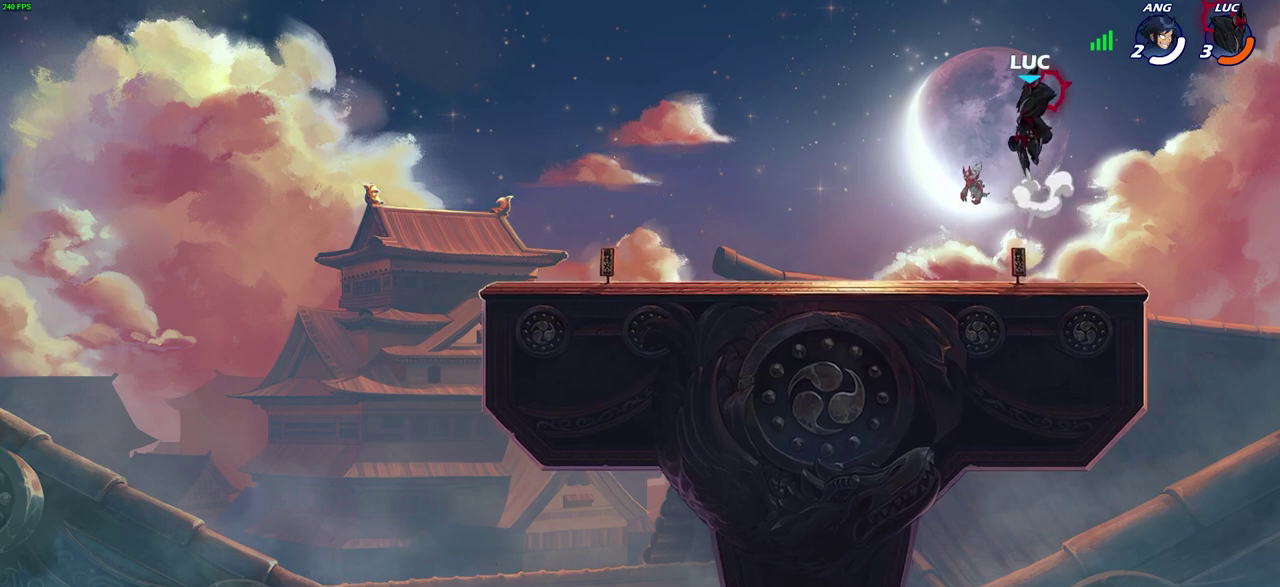
{"dt_ms": 600, "buttons": [], "left_stick": "down-right", "right_stick": "center", "events": [[100, "CROSS", "up"], [167, "R1", "down"], [317, "R1", "up"], [383, "left_stick", "down-left"], [533, "left_stick", "down-right"]]}